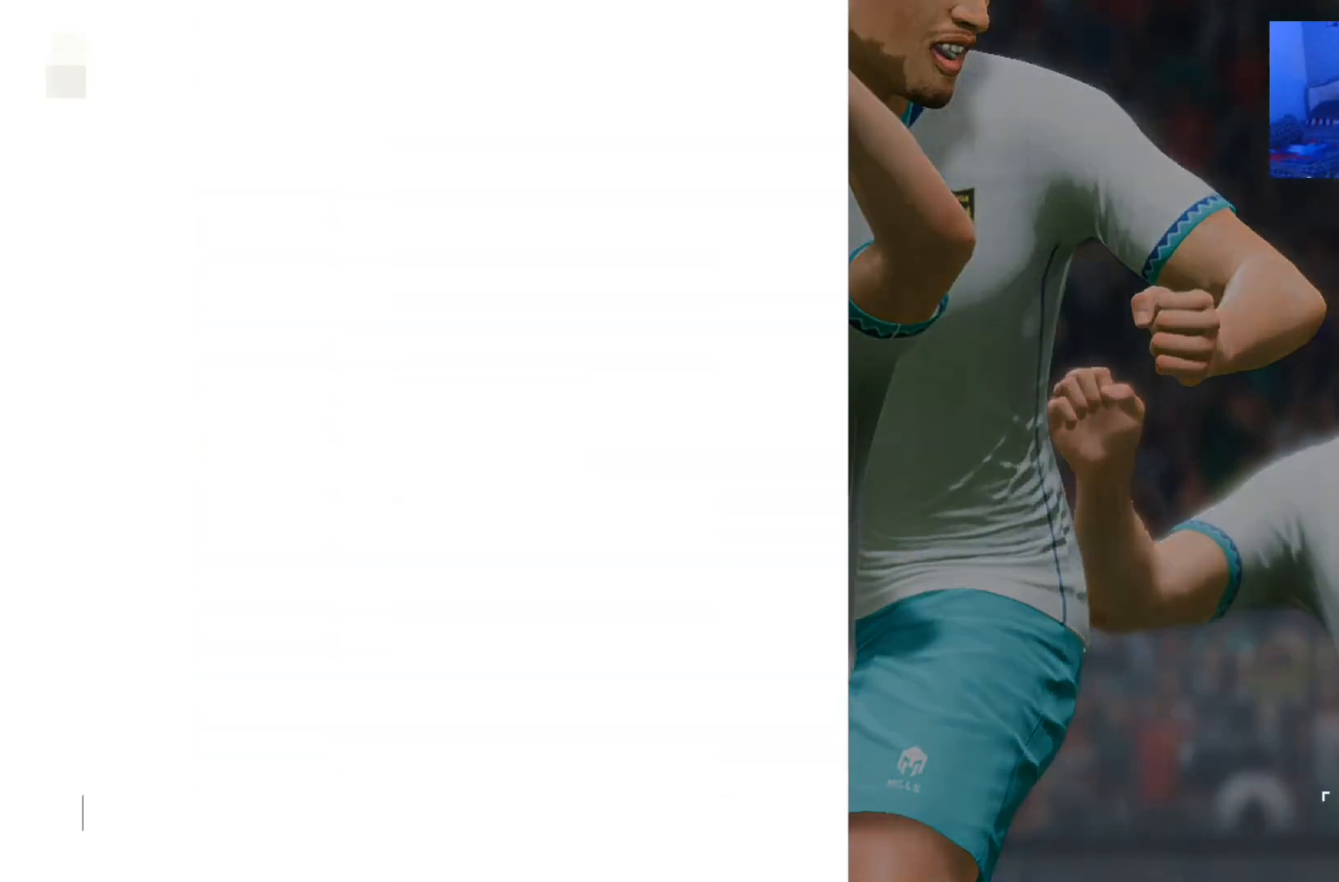
Gameplay with a controller (PlayStation layout); each line is a JSON object with the inputs held at the frame after it (dt_ms = milliseconds from this image to that frame). "events" lists button and stick changes between this image and that frame as [ms after this image, input, new state], when the widget could be followed in between. Not read: L2 L3 R2 R3.
{"dt_ms": 500, "buttons": [], "left_stick": "center", "right_stick": "center", "events": []}
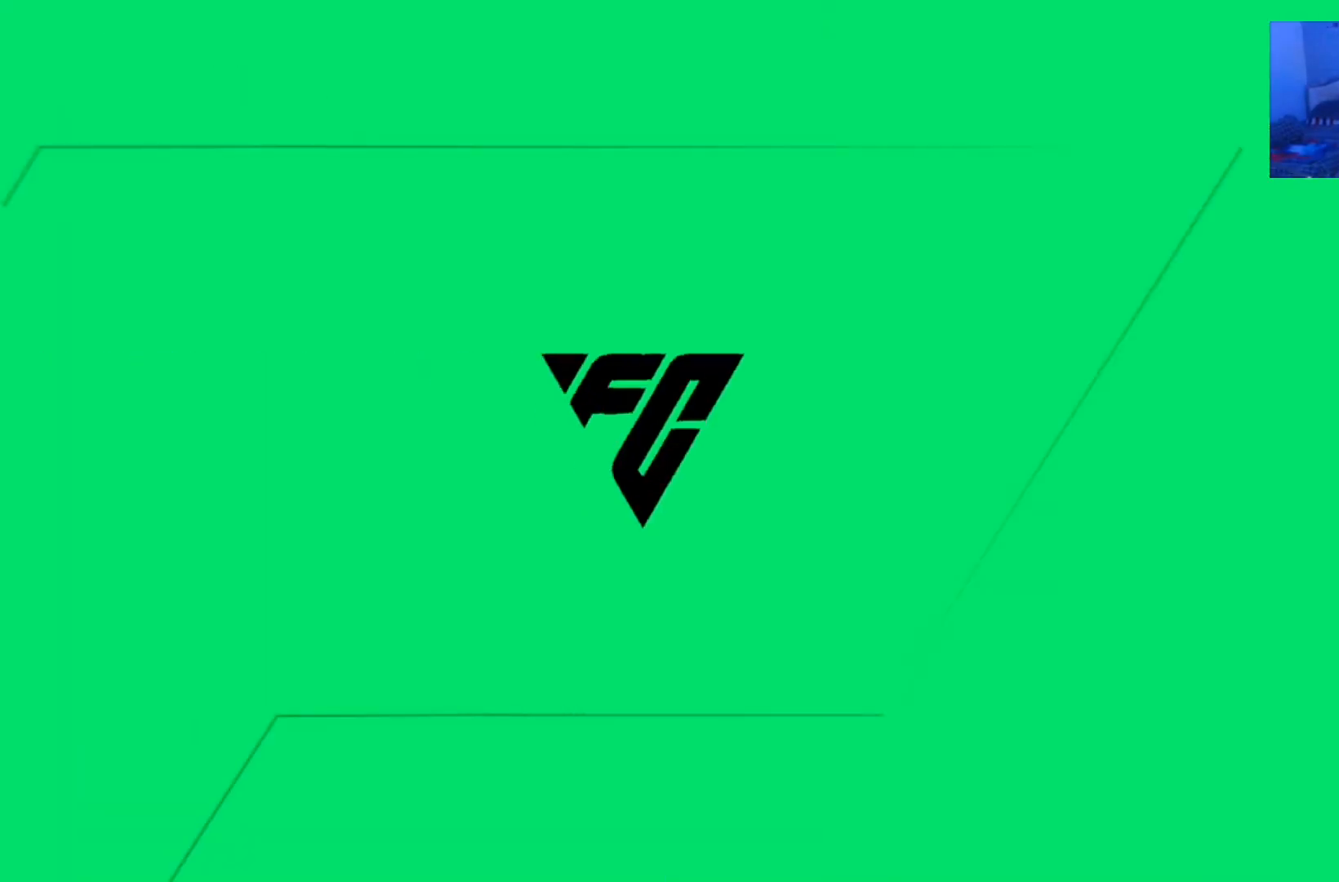
{"dt_ms": 500, "buttons": [], "left_stick": "center", "right_stick": "center", "events": []}
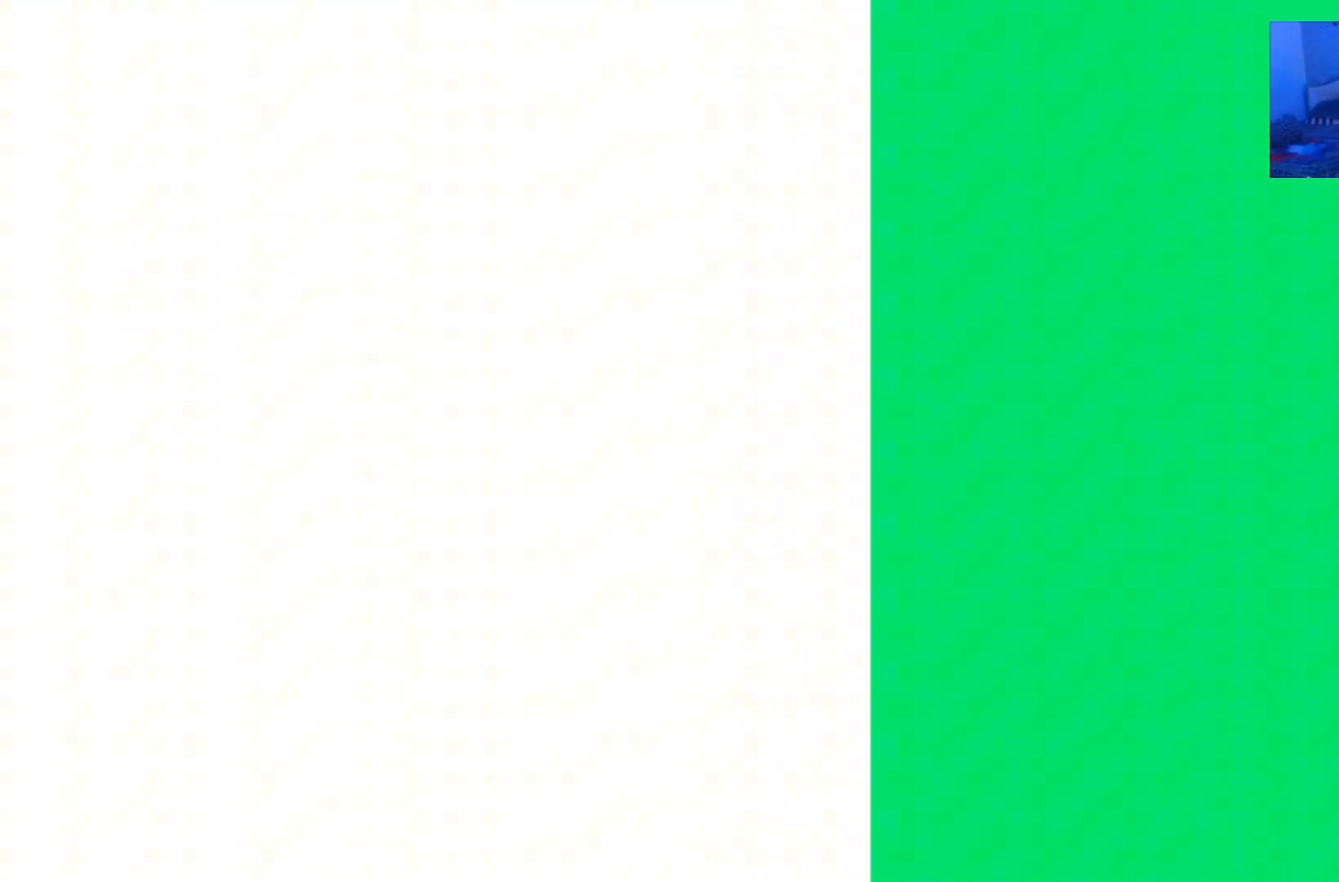
{"dt_ms": 1000, "buttons": [], "left_stick": "center", "right_stick": "center"}
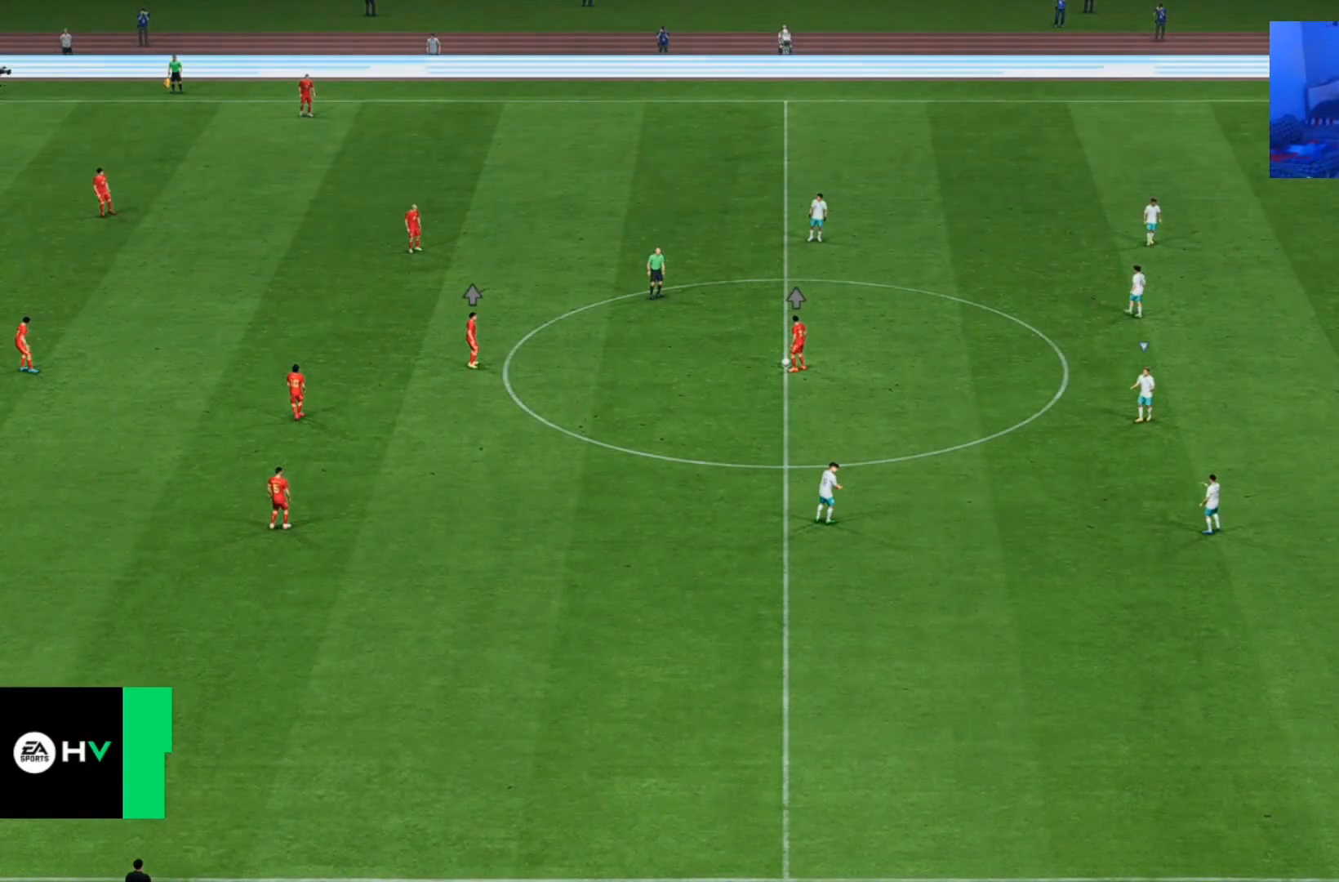
{"dt_ms": 500, "buttons": [], "left_stick": "center", "right_stick": "center", "events": []}
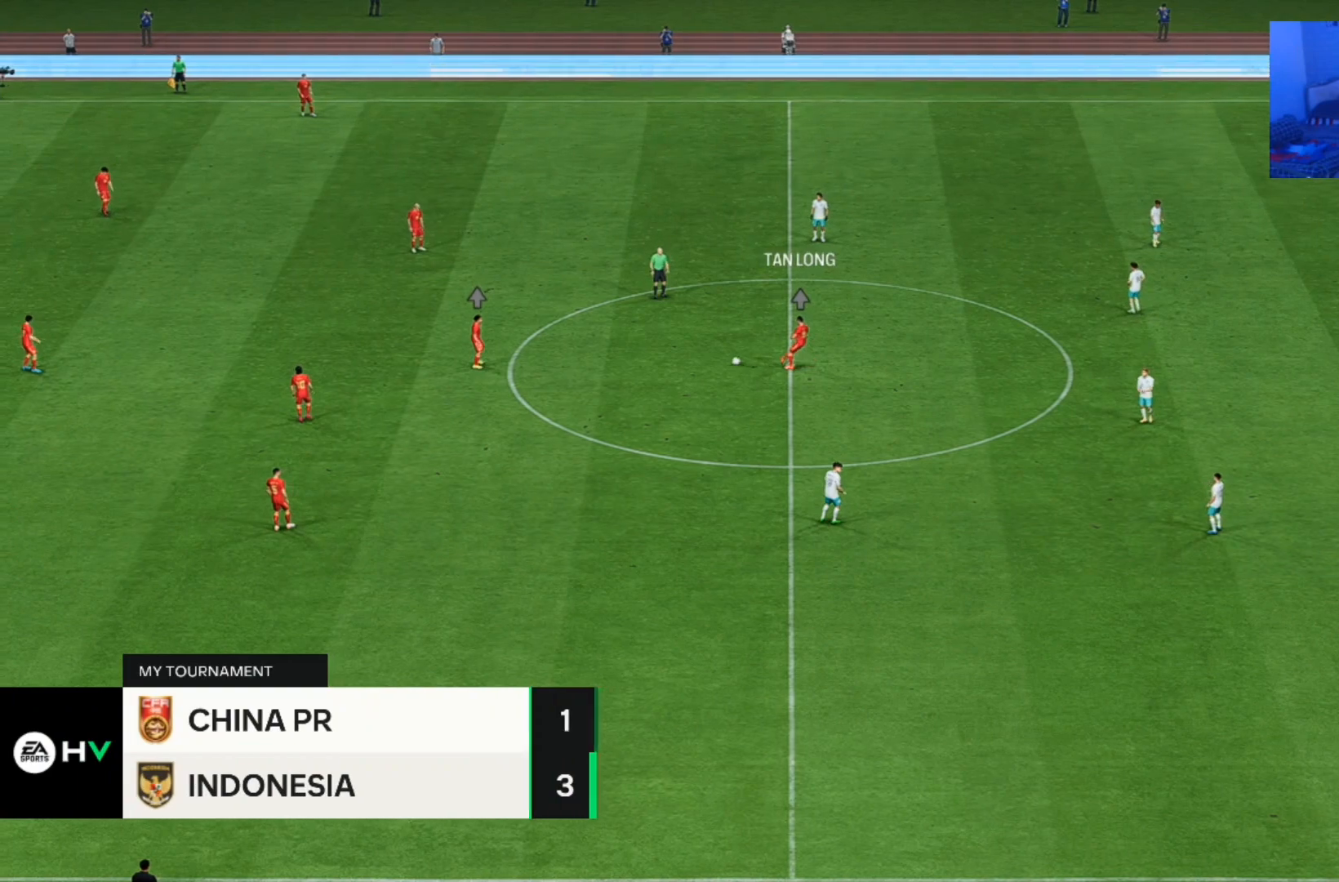
{"dt_ms": 500, "buttons": [], "left_stick": "center", "right_stick": "center", "events": []}
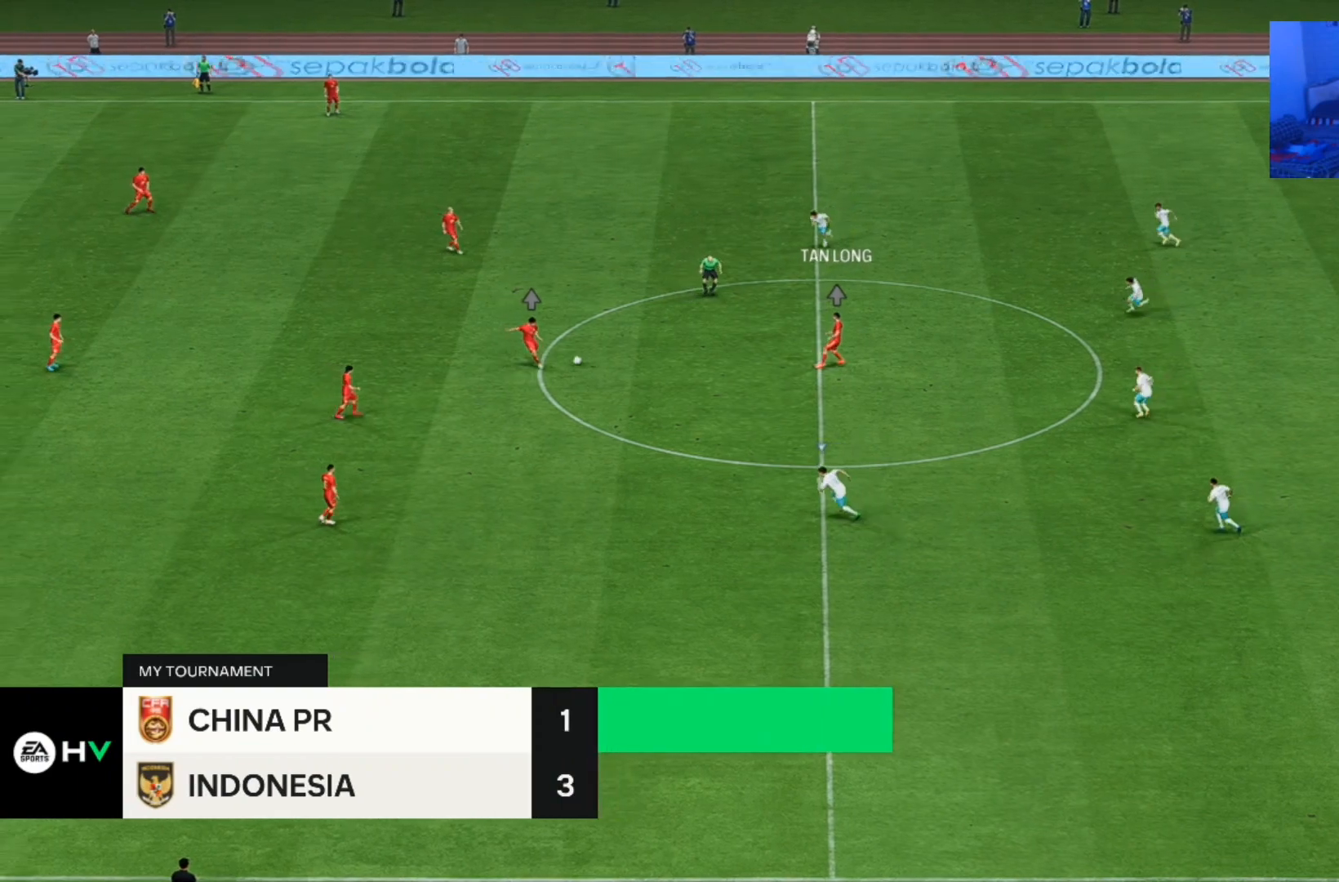
{"dt_ms": 500, "buttons": [], "left_stick": "center", "right_stick": "center", "events": []}
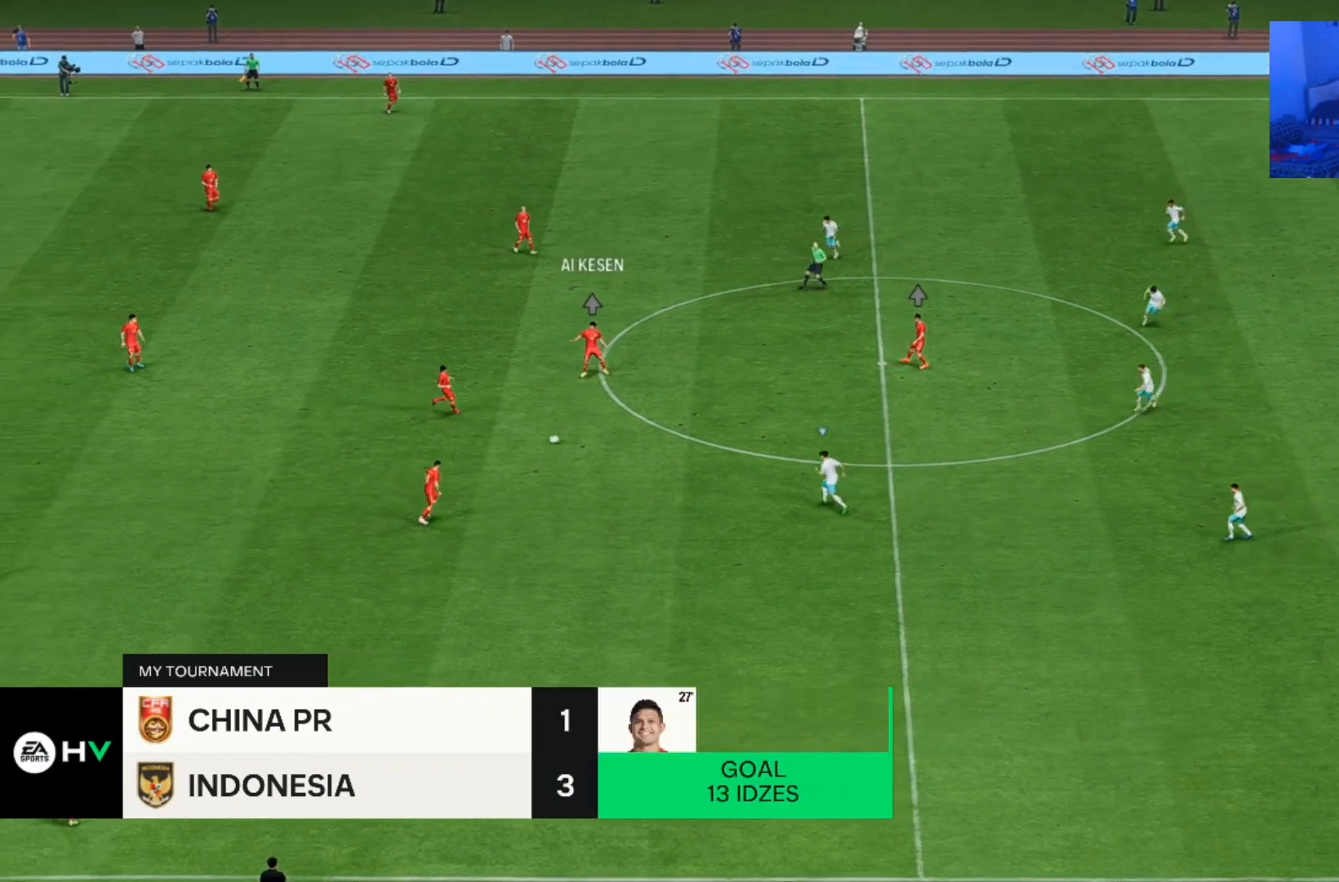
{"dt_ms": 500, "buttons": [], "left_stick": "center", "right_stick": "center", "events": []}
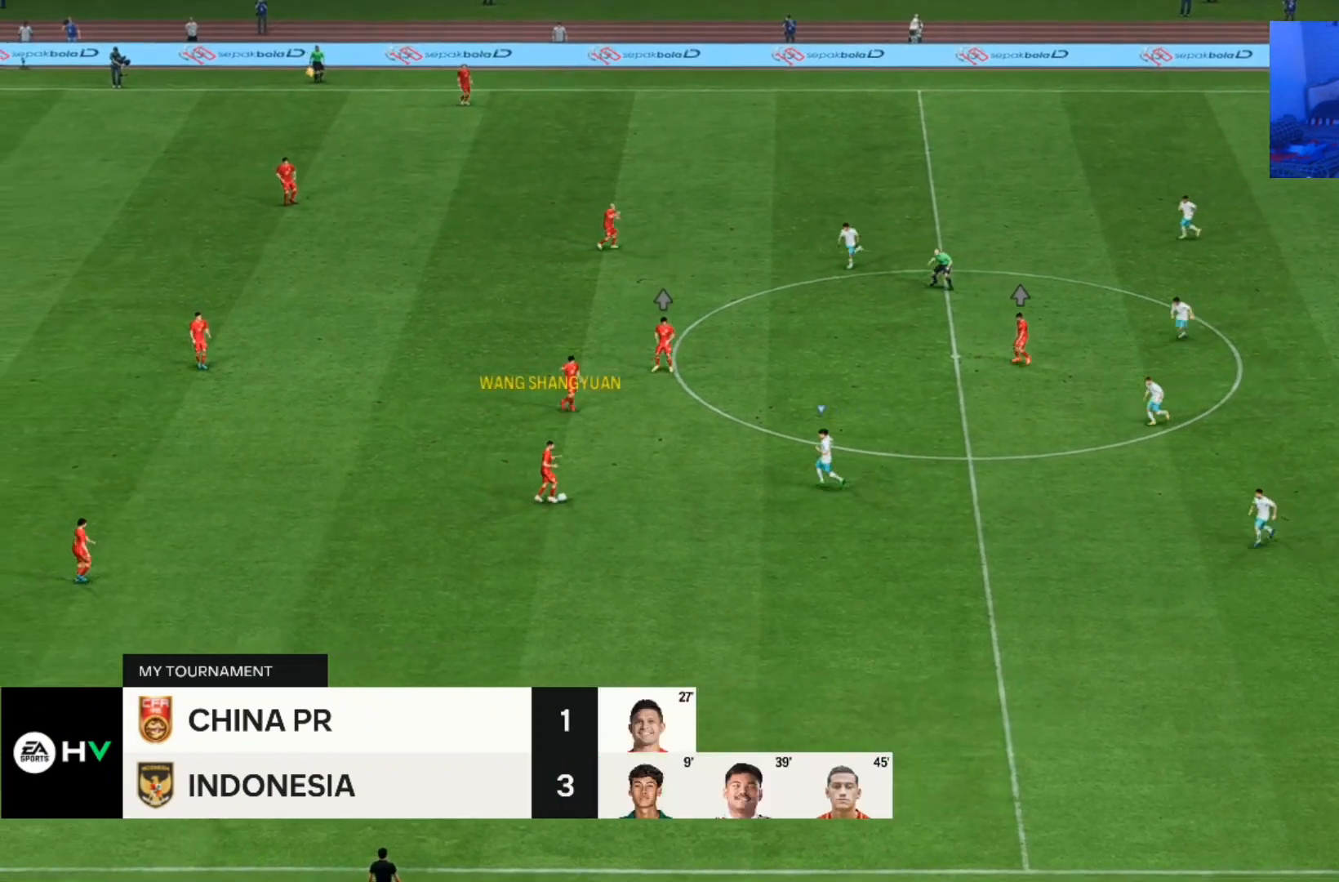
{"dt_ms": 500, "buttons": [], "left_stick": "center", "right_stick": "center", "events": []}
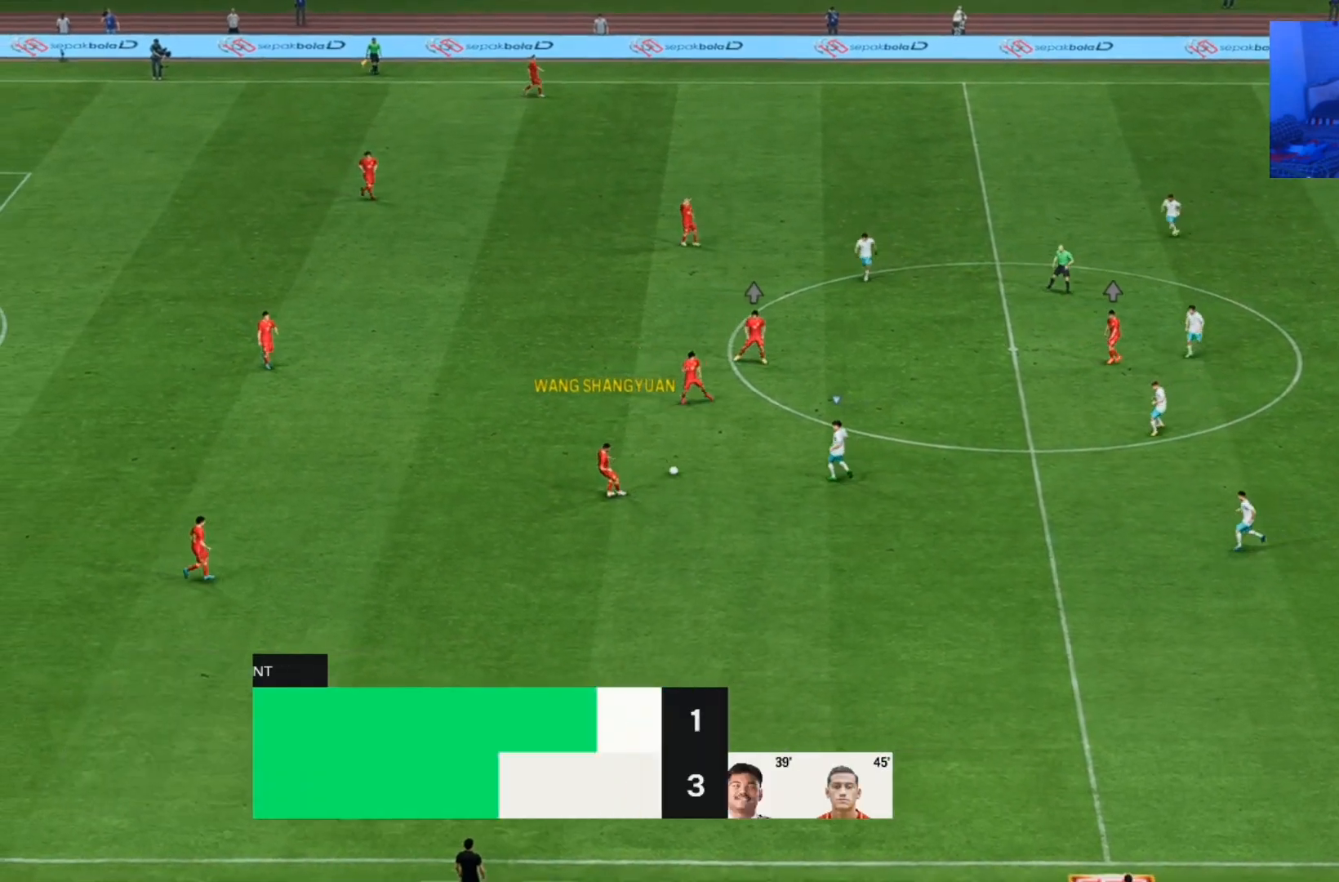
{"dt_ms": 500, "buttons": [], "left_stick": "up", "right_stick": "center", "events": [[100, "left_stick", "down"], [300, "left_stick", "center"], [367, "left_stick", "up"]]}
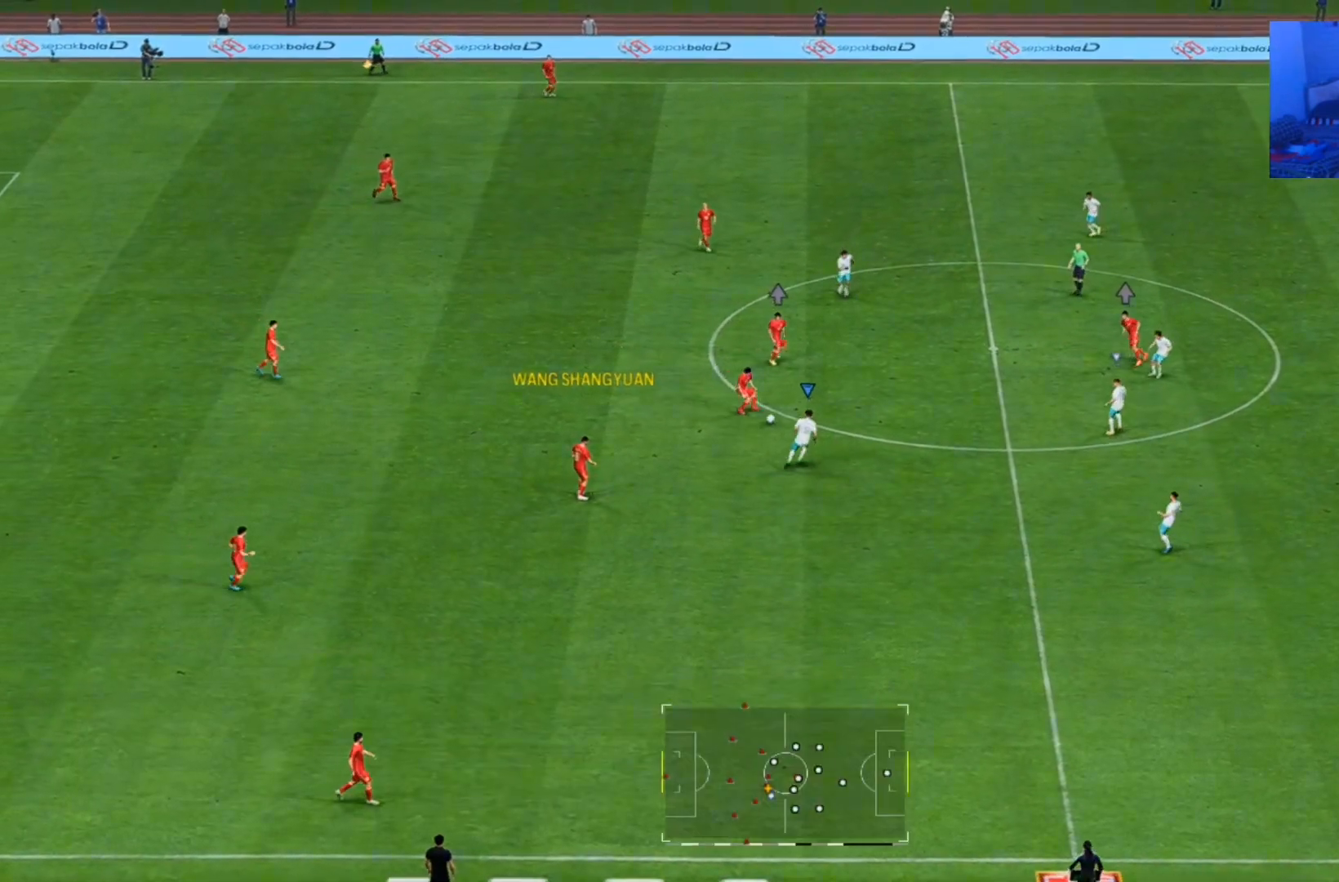
{"dt_ms": 500, "buttons": [], "left_stick": "up", "right_stick": "center", "events": []}
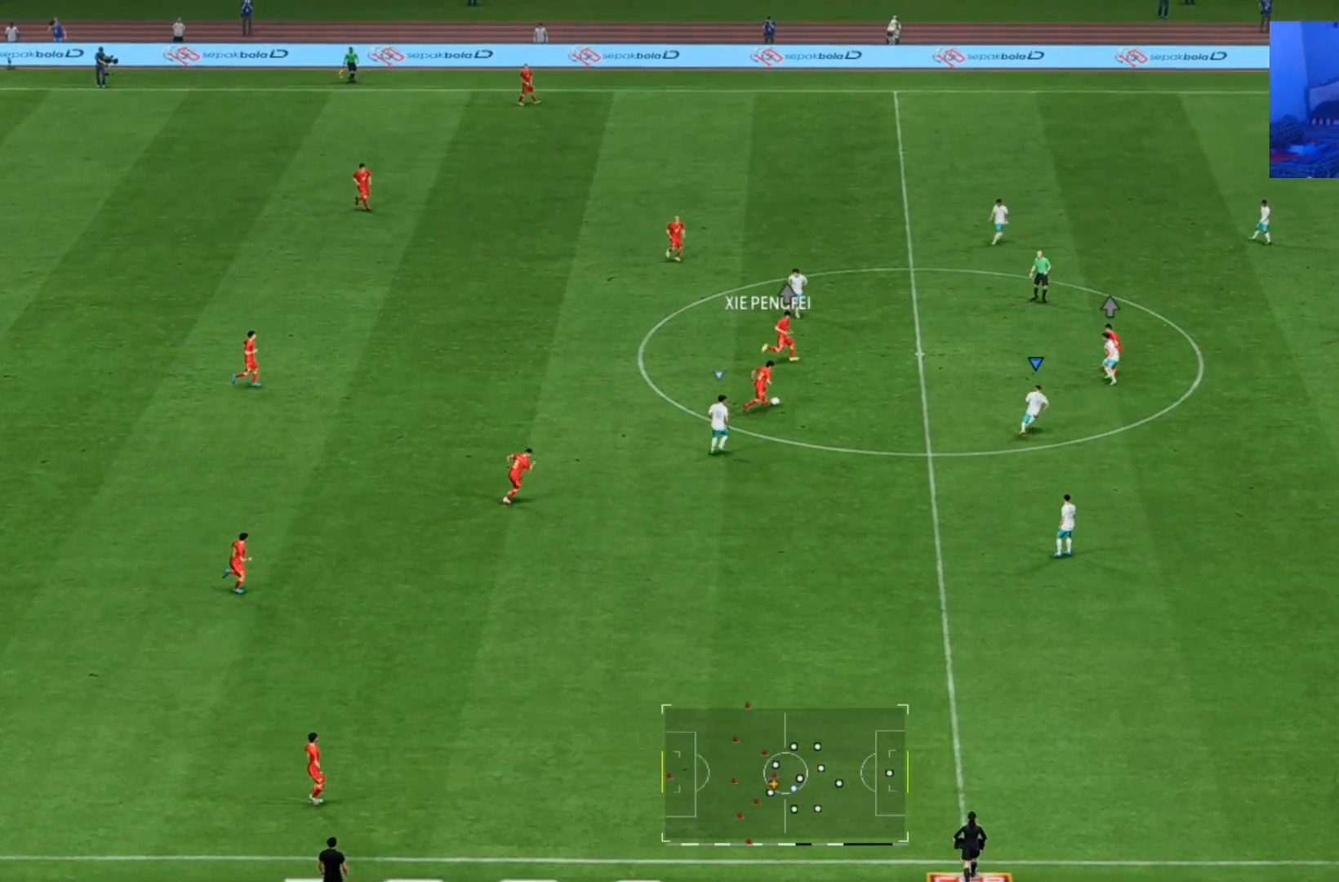
{"dt_ms": 500, "buttons": [], "left_stick": "up-left", "right_stick": "center", "events": [[400, "left_stick", "up-left"]]}
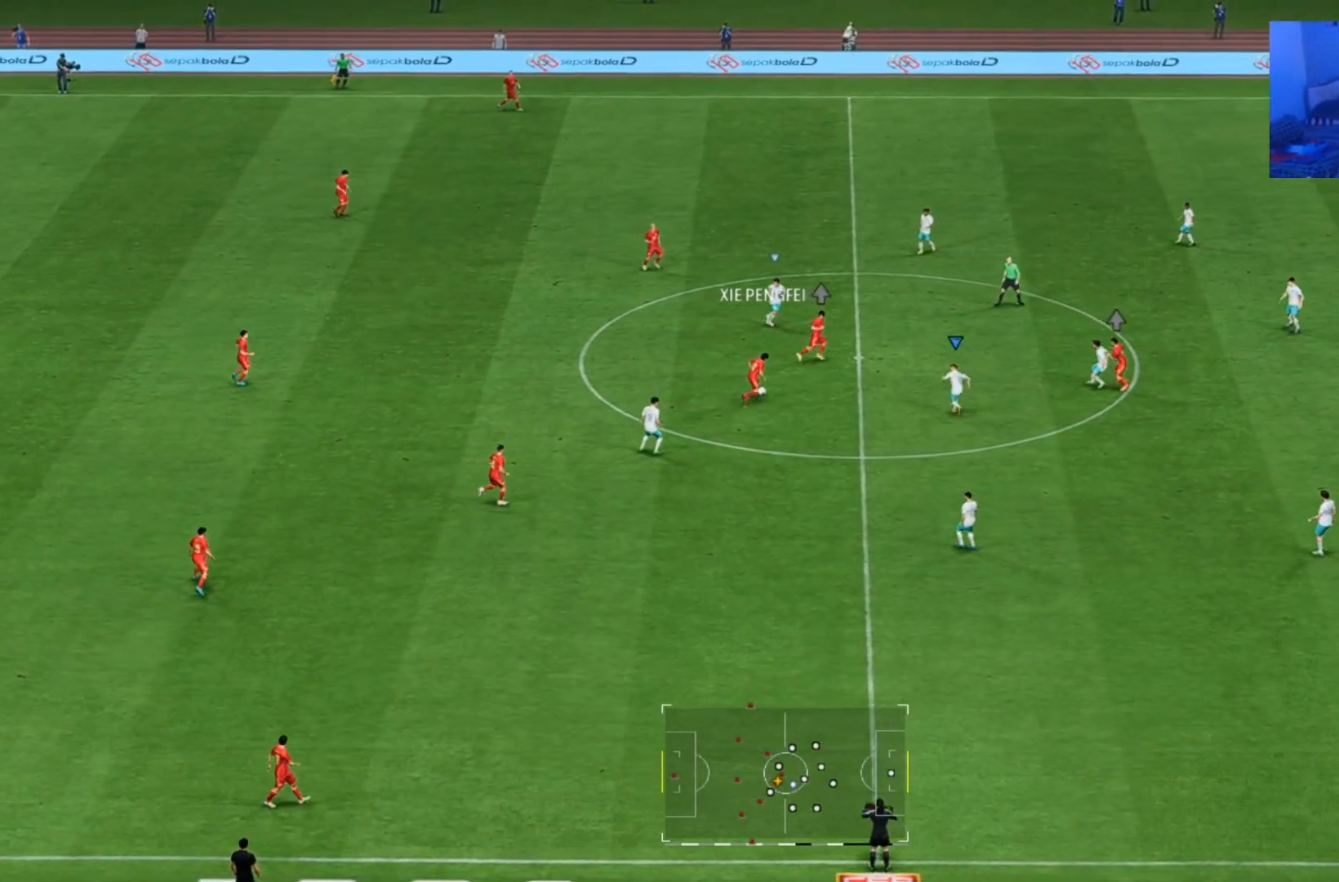
{"dt_ms": 500, "buttons": [], "left_stick": "up", "right_stick": "center", "events": [[100, "left_stick", "up"]]}
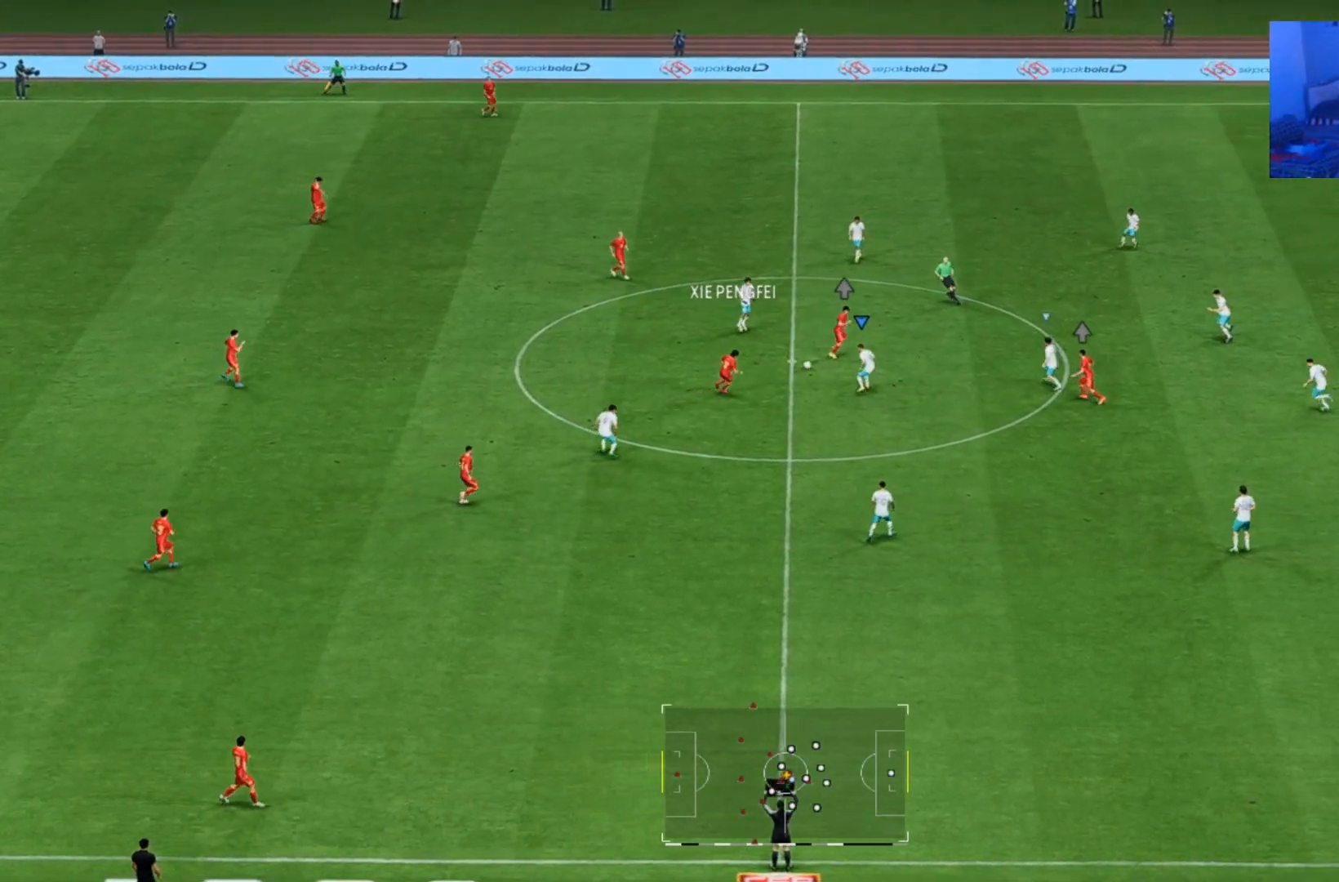
{"dt_ms": 500, "buttons": [], "left_stick": "up", "right_stick": "center", "events": [[233, "left_stick", "right"], [367, "left_stick", "up"]]}
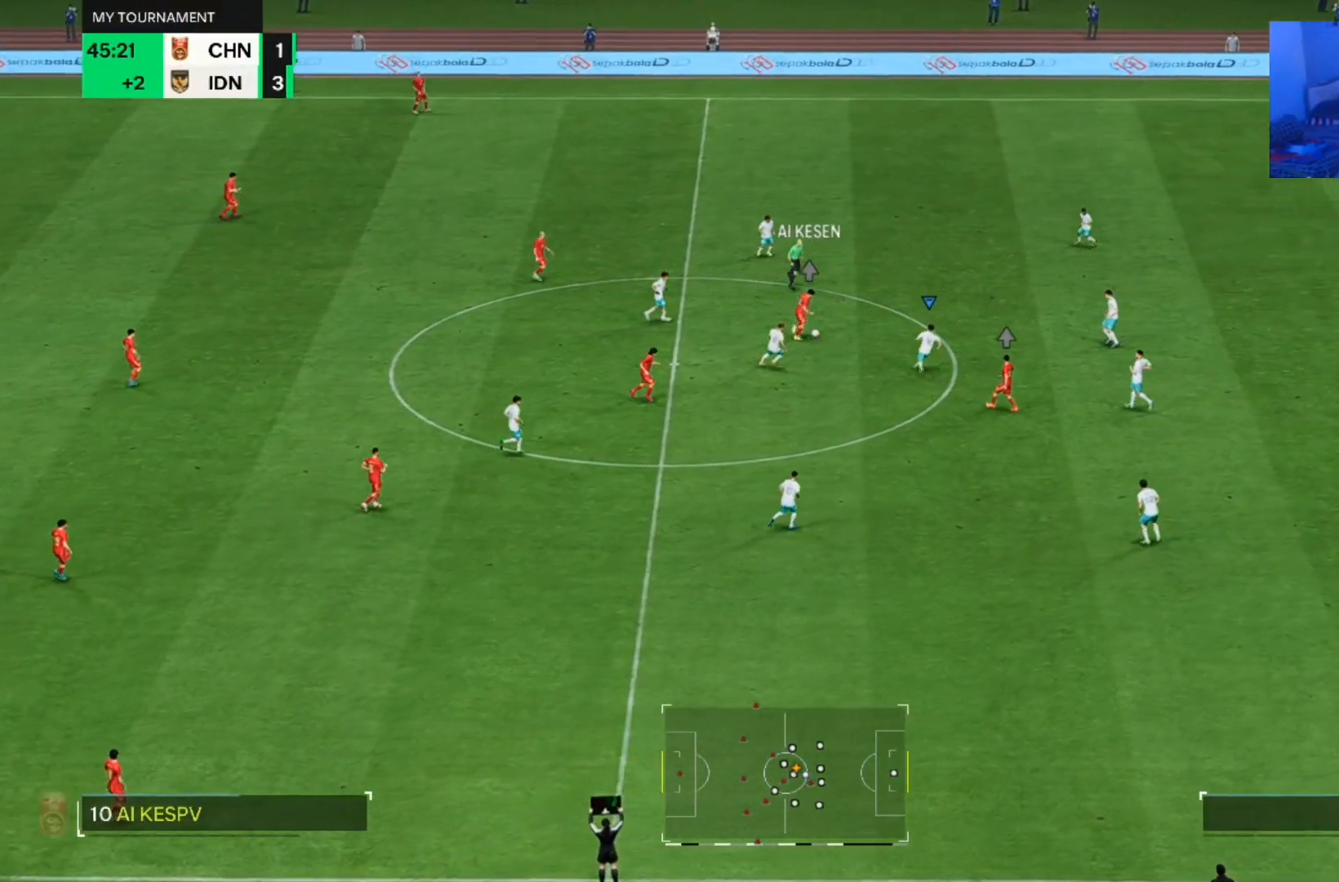
{"dt_ms": 500, "buttons": [], "left_stick": "up-right", "right_stick": "center", "events": [[433, "left_stick", "up-right"]]}
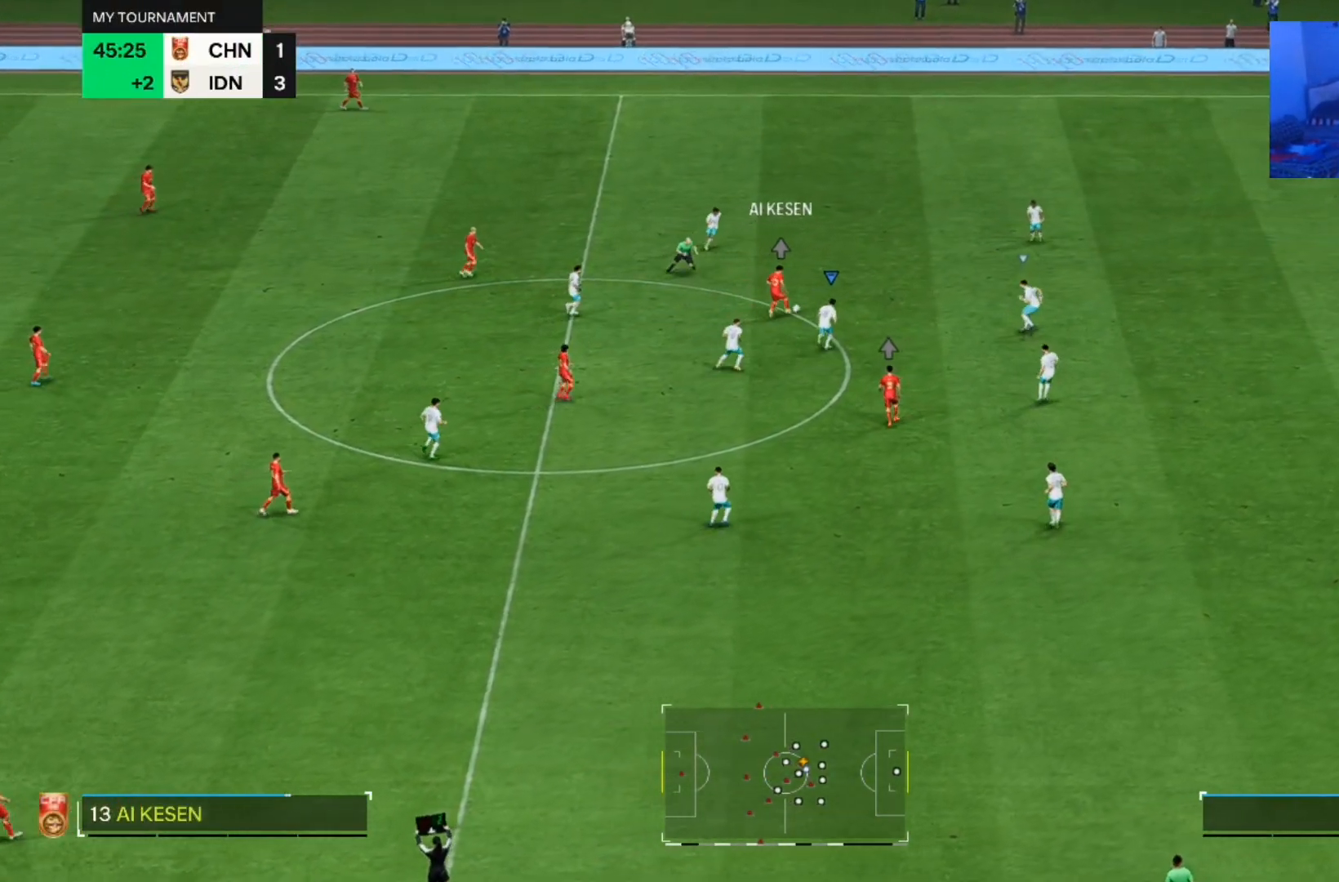
{"dt_ms": 500, "buttons": [], "left_stick": "up-right", "right_stick": "center", "events": []}
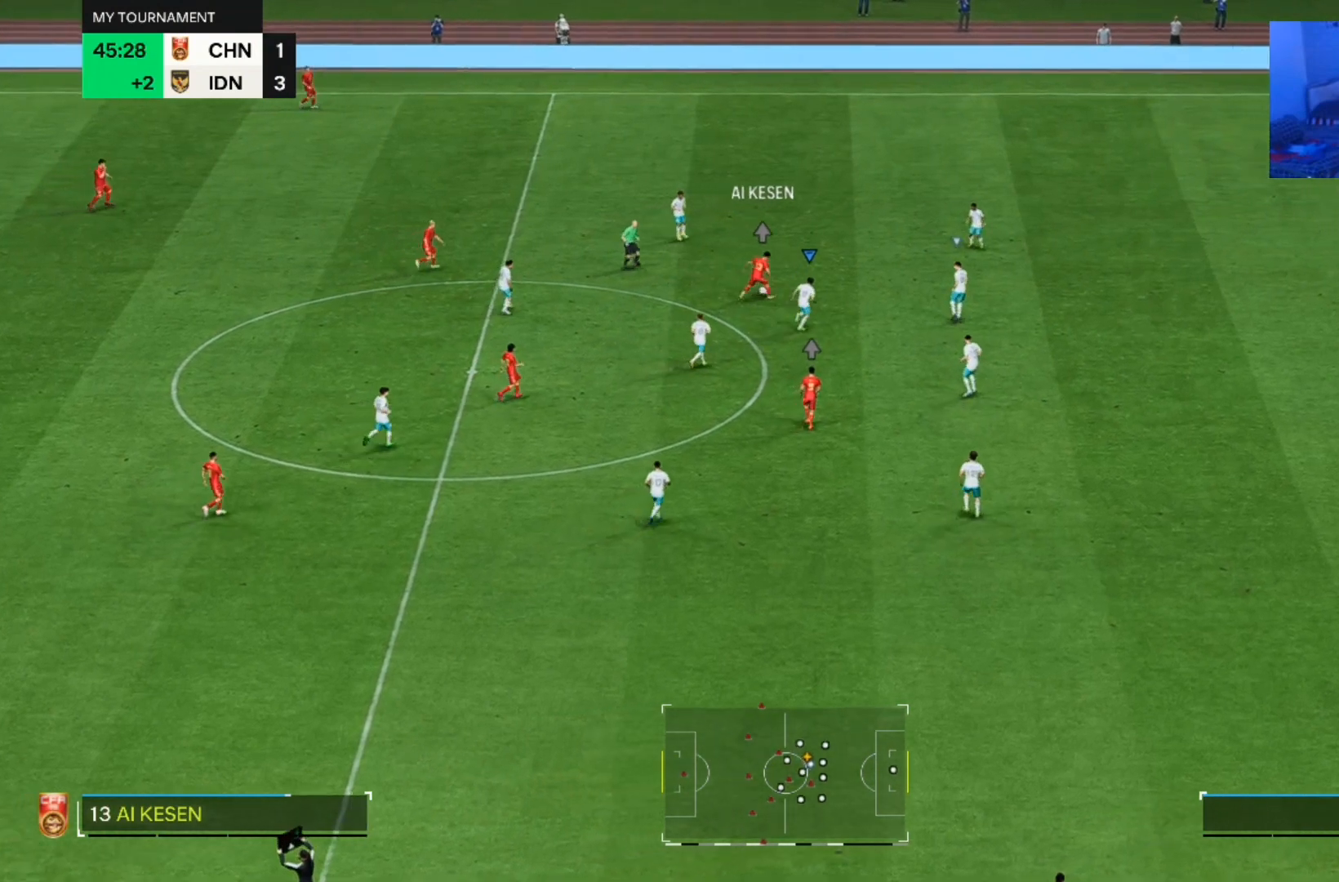
{"dt_ms": 1000, "buttons": [], "left_stick": "down-left", "right_stick": "center"}
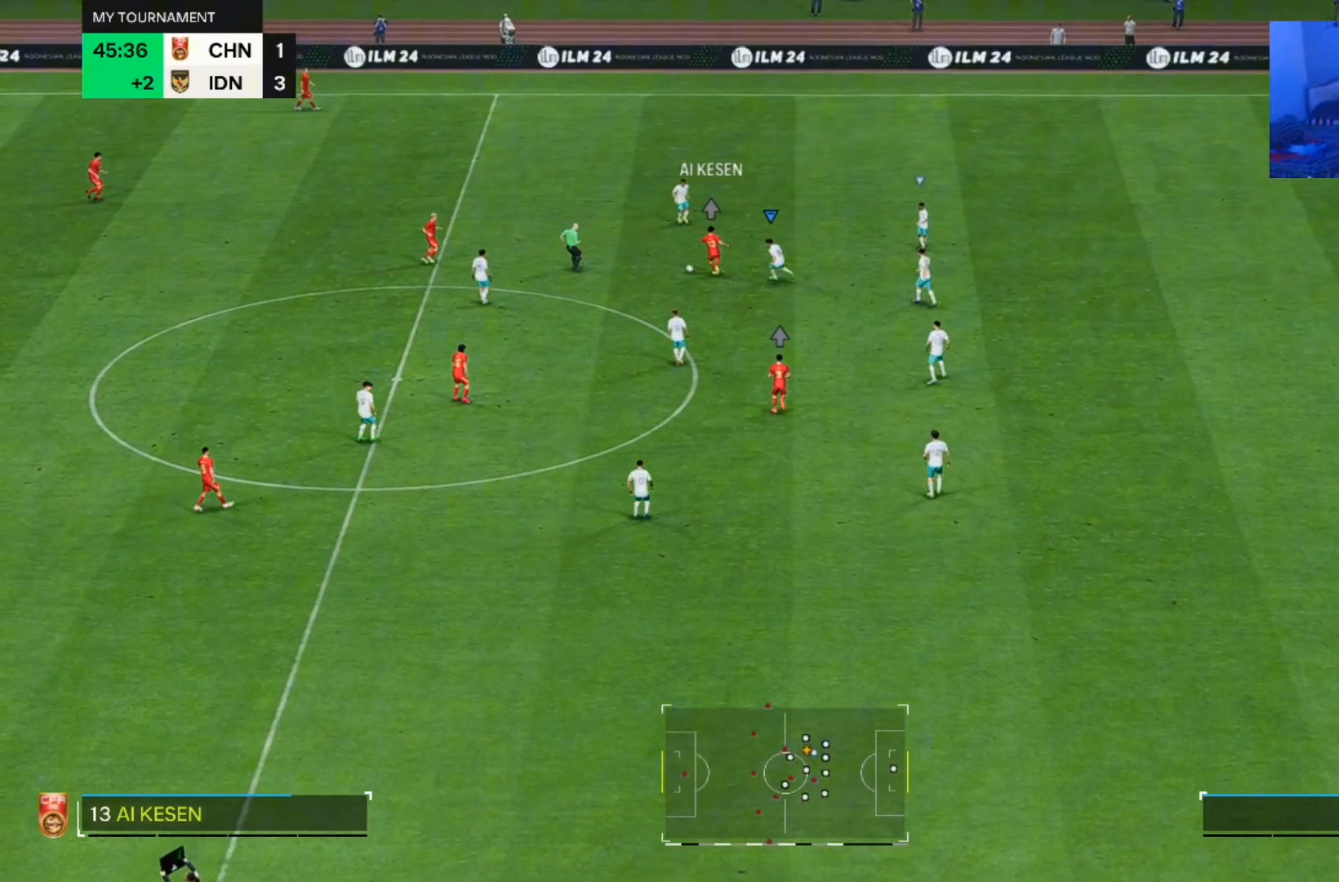
{"dt_ms": 500, "buttons": [], "left_stick": "down-left", "right_stick": "center", "events": []}
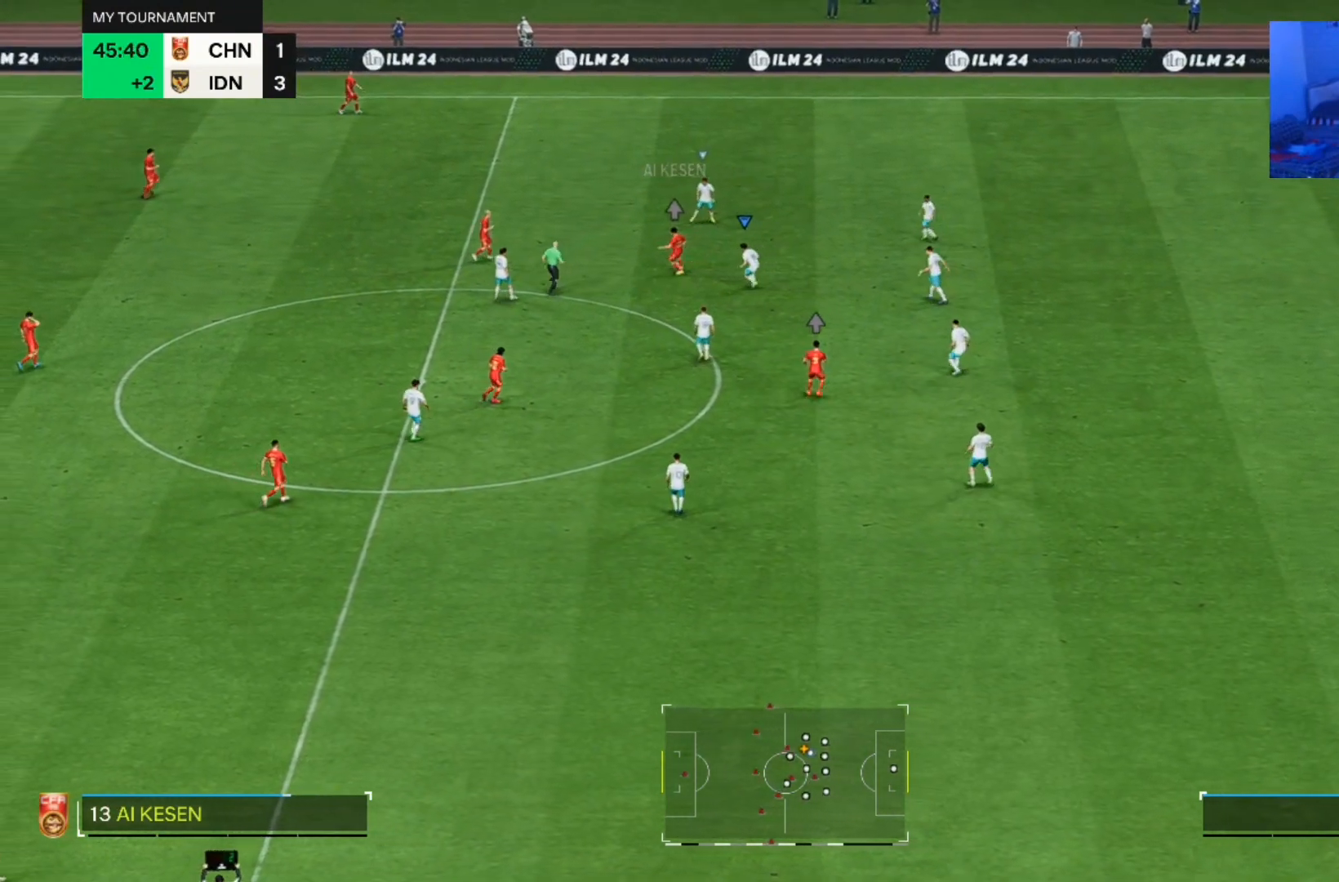
{"dt_ms": 500, "buttons": [], "left_stick": "up-left", "right_stick": "center", "events": [[33, "left_stick", "left"], [333, "left_stick", "up-left"]]}
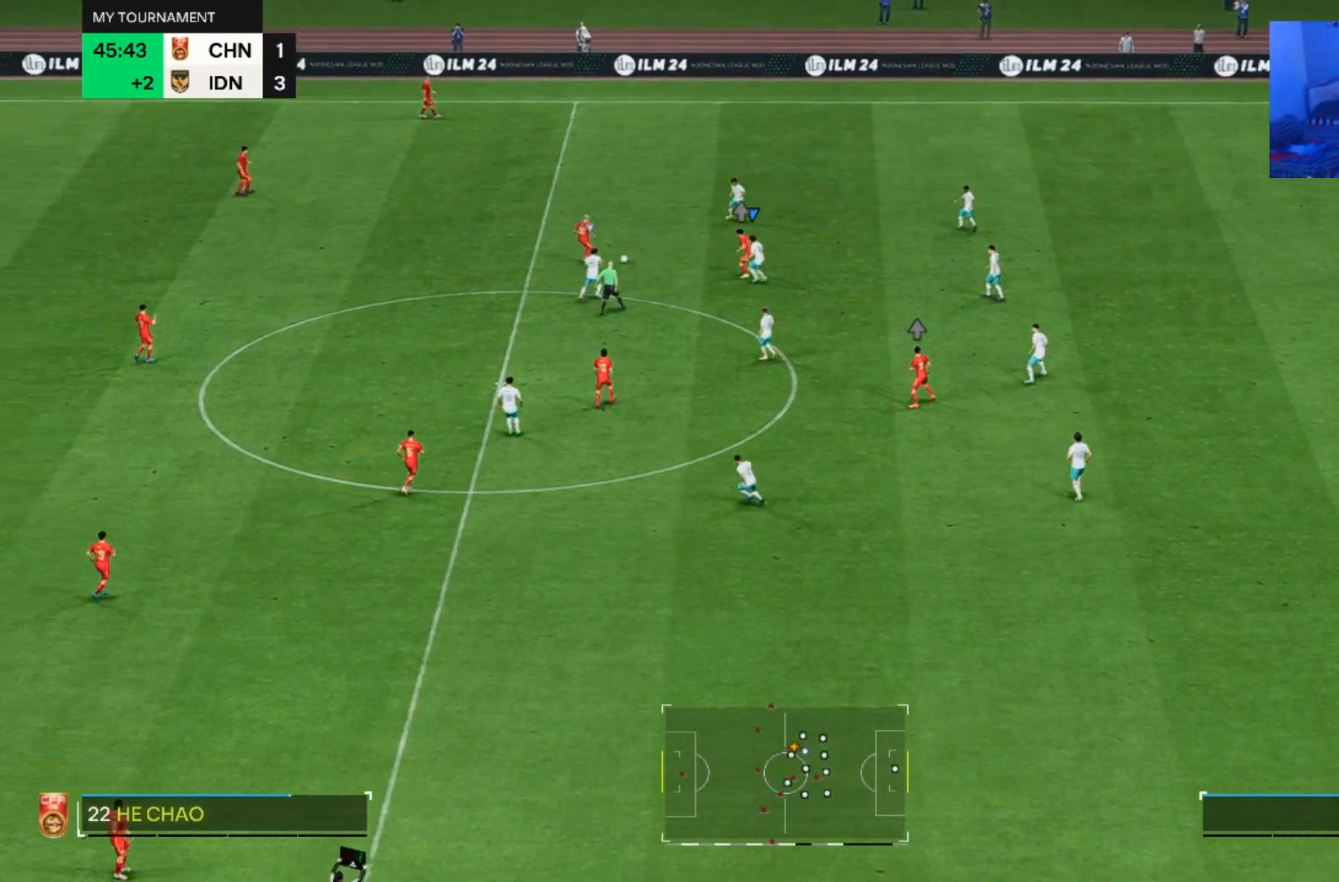
{"dt_ms": 500, "buttons": [], "left_stick": "up-left", "right_stick": "center", "events": [[33, "left_stick", "left"], [400, "left_stick", "up-left"]]}
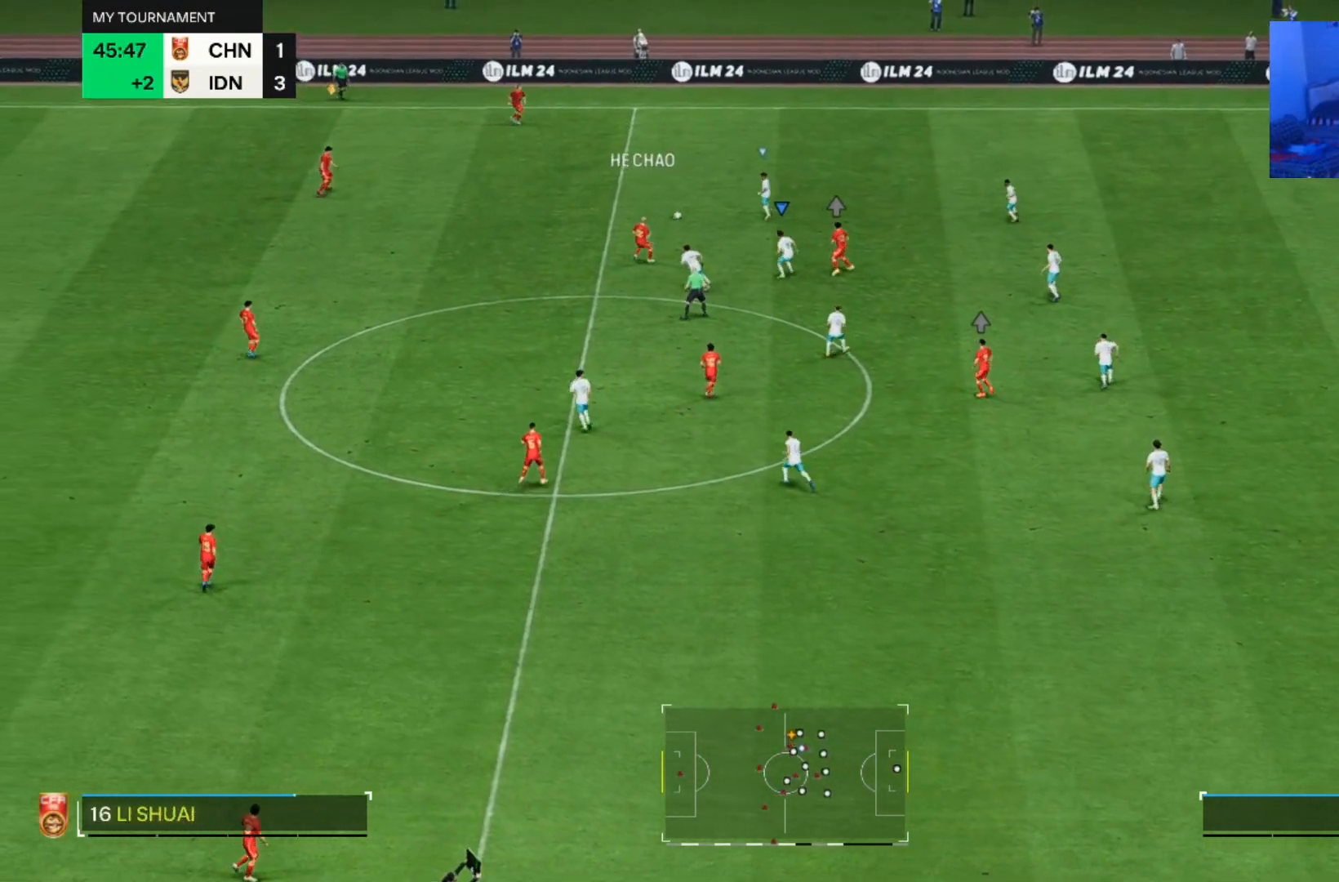
{"dt_ms": 500, "buttons": [], "left_stick": "up", "right_stick": "center", "events": [[300, "left_stick", "up"]]}
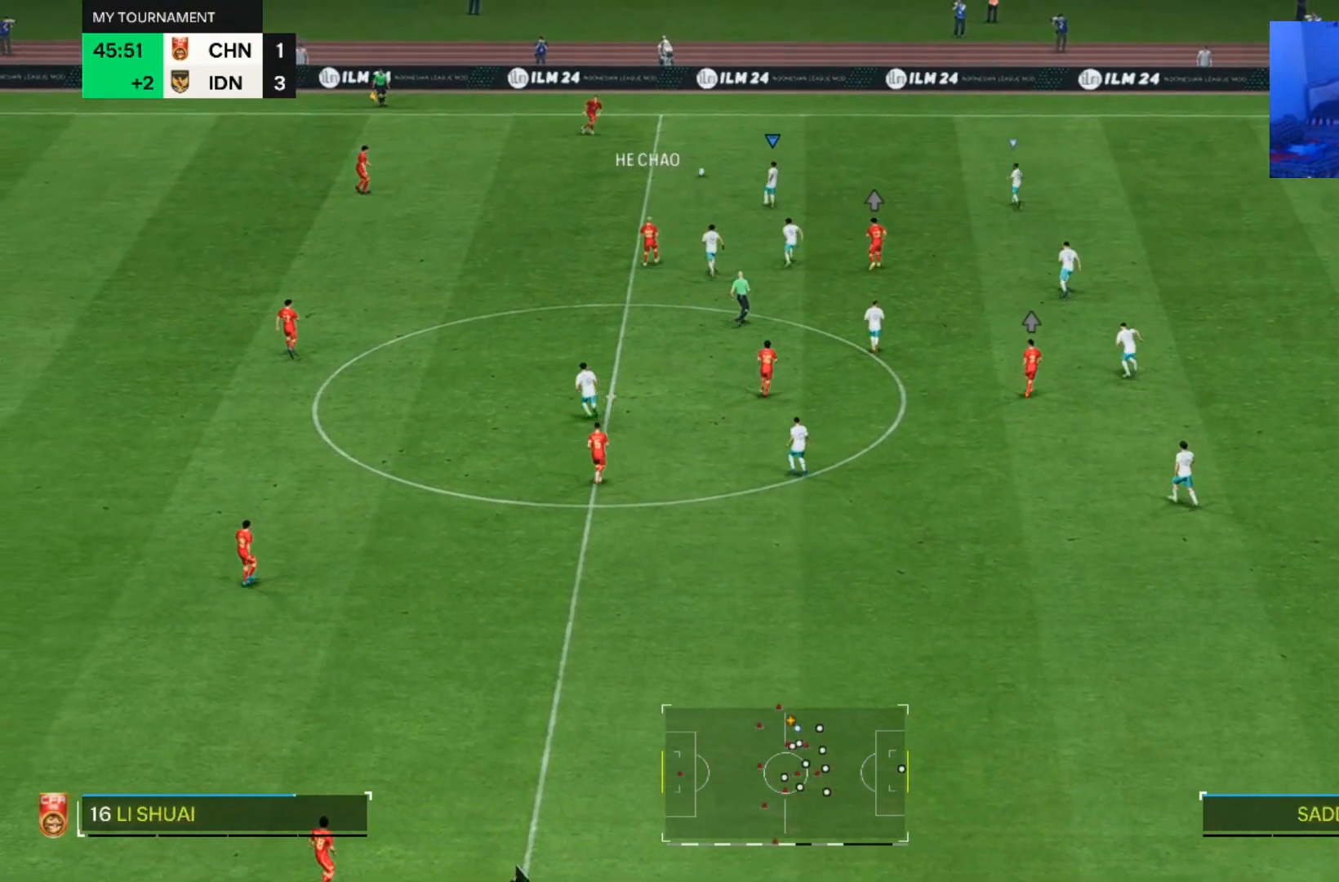
{"dt_ms": 500, "buttons": [], "left_stick": "up", "right_stick": "center", "events": []}
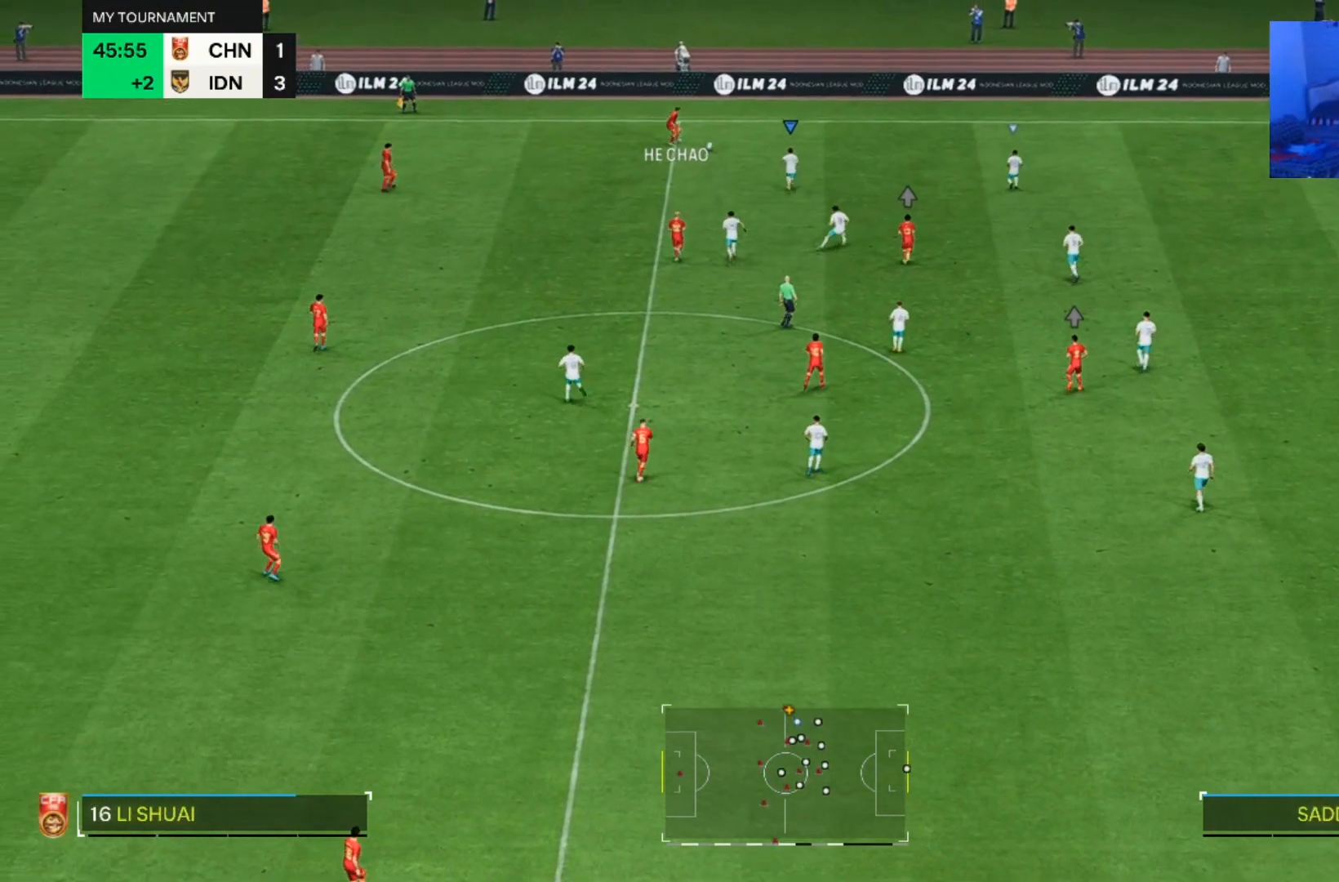
{"dt_ms": 500, "buttons": [], "left_stick": "up-right", "right_stick": "center", "events": [[467, "left_stick", "up-right"]]}
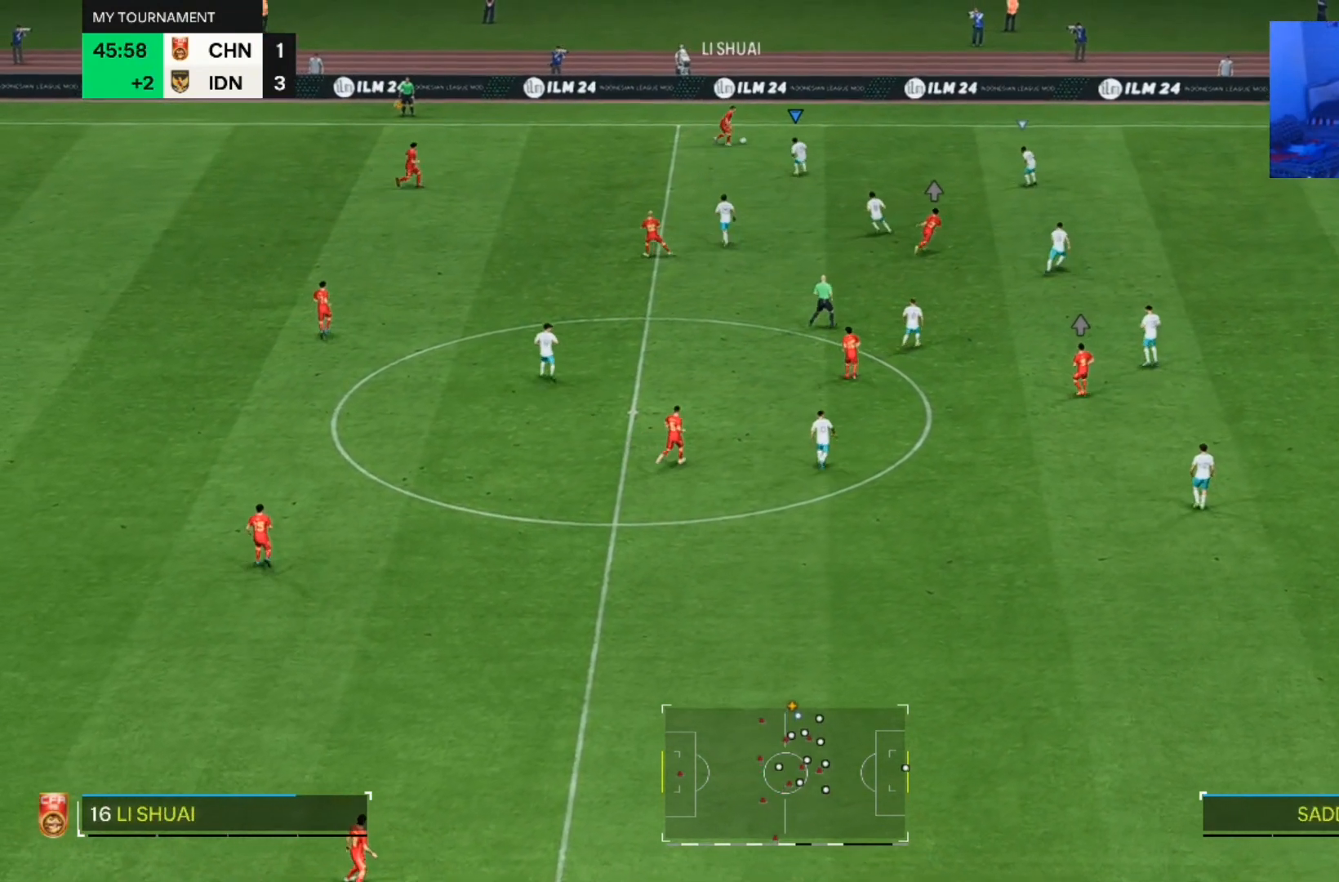
{"dt_ms": 500, "buttons": [], "left_stick": "up-right", "right_stick": "center", "events": []}
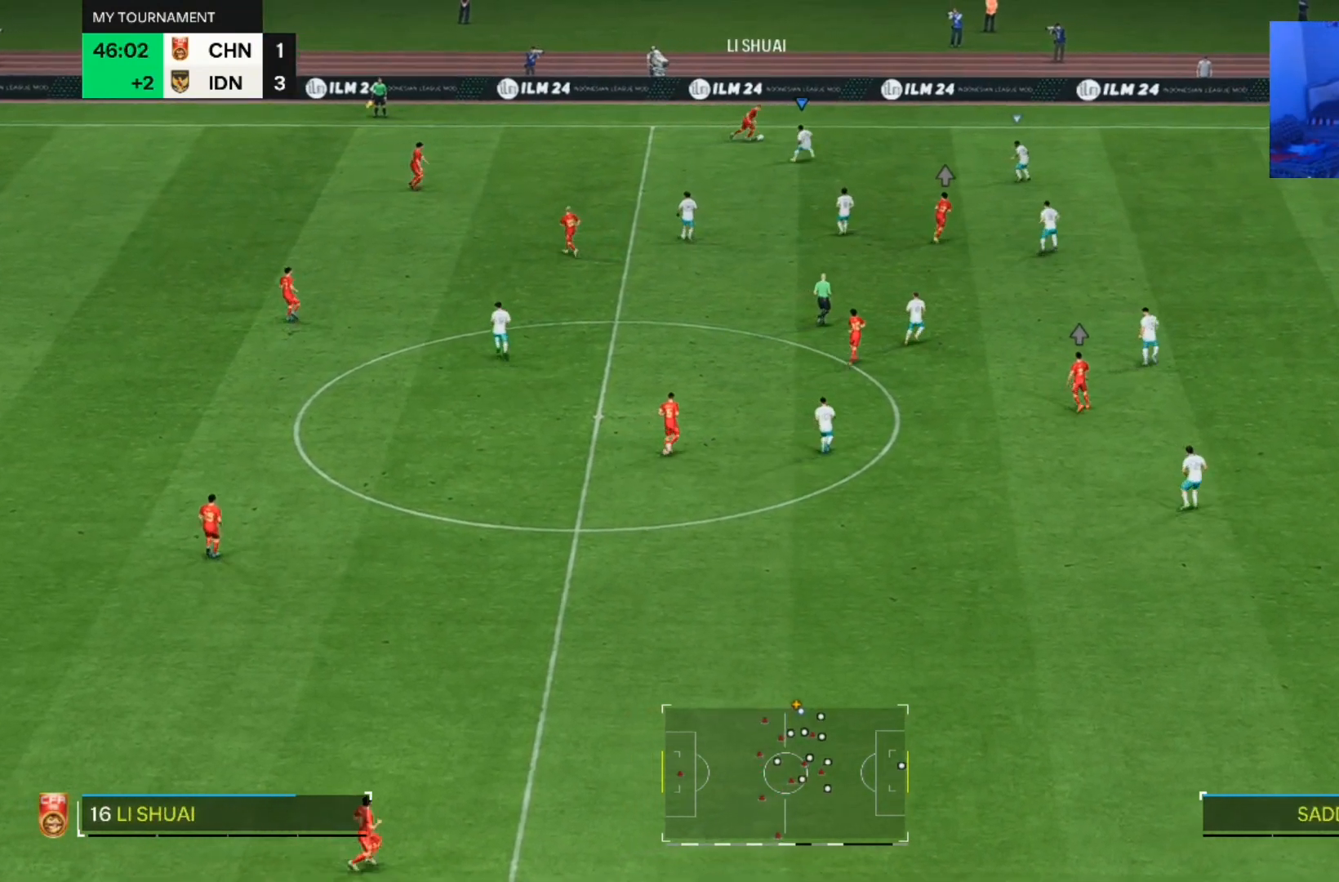
{"dt_ms": 500, "buttons": [], "left_stick": "left", "right_stick": "center", "events": [[467, "left_stick", "left"]]}
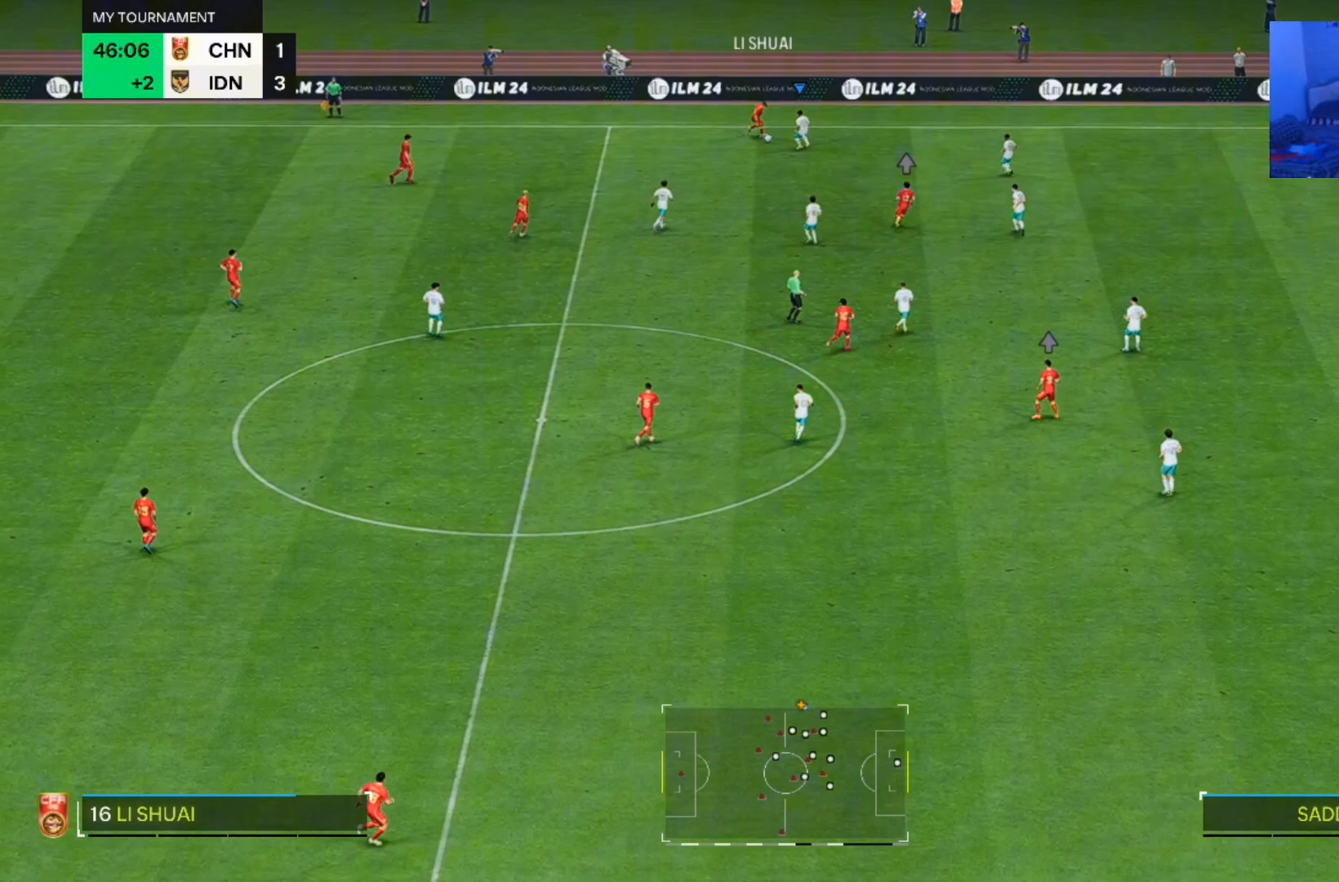
{"dt_ms": 500, "buttons": [], "left_stick": "down-left", "right_stick": "center", "events": [[33, "left_stick", "down-left"]]}
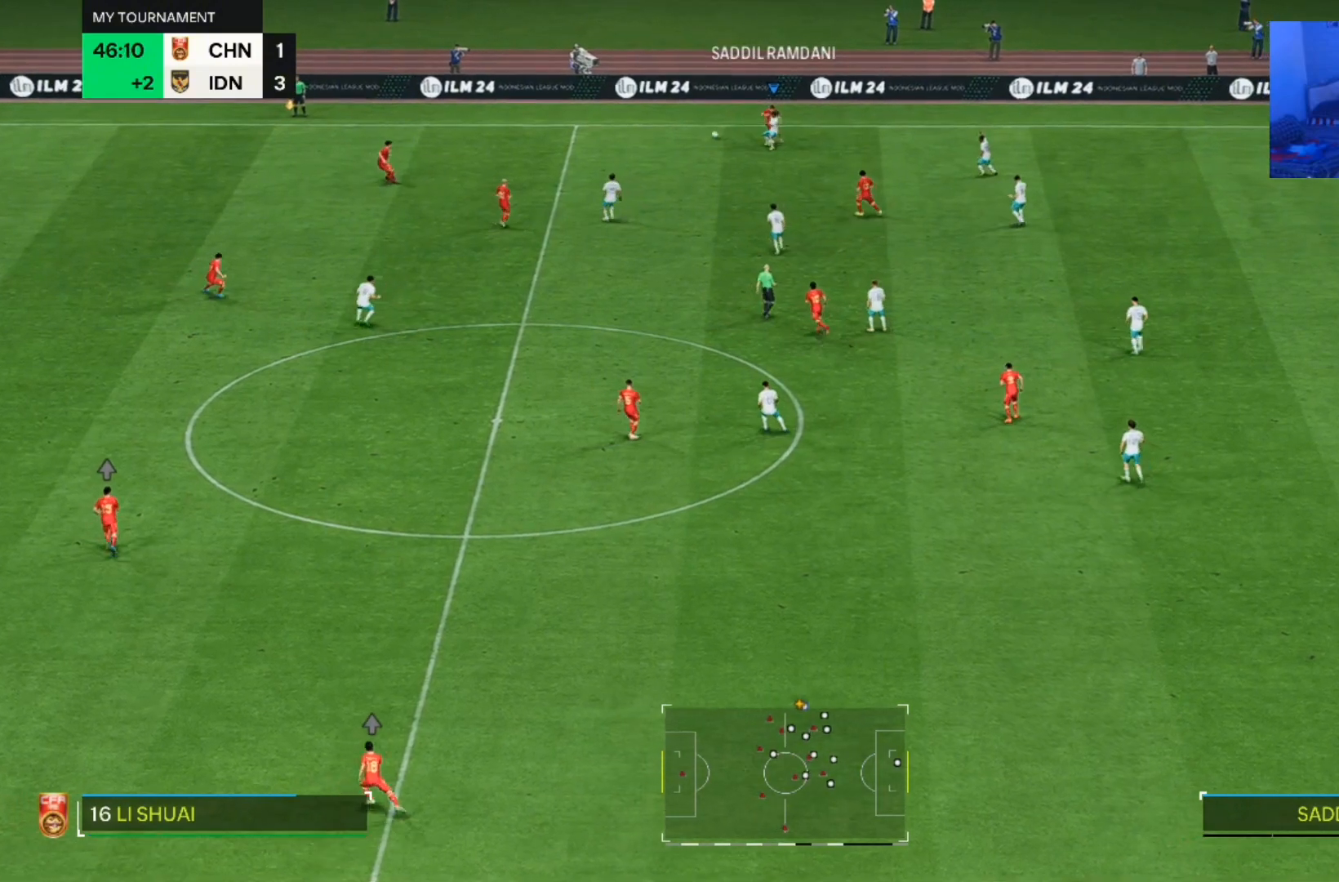
{"dt_ms": 500, "buttons": [], "left_stick": "down-left", "right_stick": "center", "events": []}